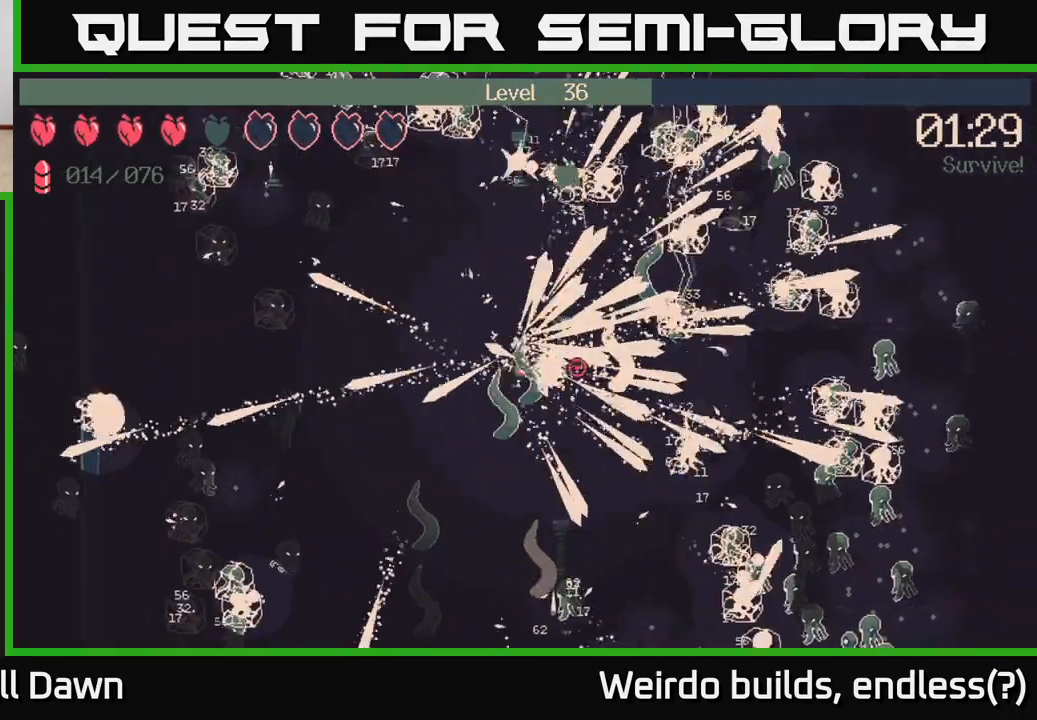
Gameplay with a controller (Xbox layout); each line is a JSON object with the inputs held at the frame after it. "events" lists button and stick changes between this image and that frame as [ms after this image, input, new state], when the widget could be followed in between. Not read: L3 R3.
{"buttons": ["R2"], "left_stick": "right", "right_stick": "right", "events": [[150, "right_stick", "down-right"], [350, "right_stick", "up-right"], [450, "right_stick", "right"]]}
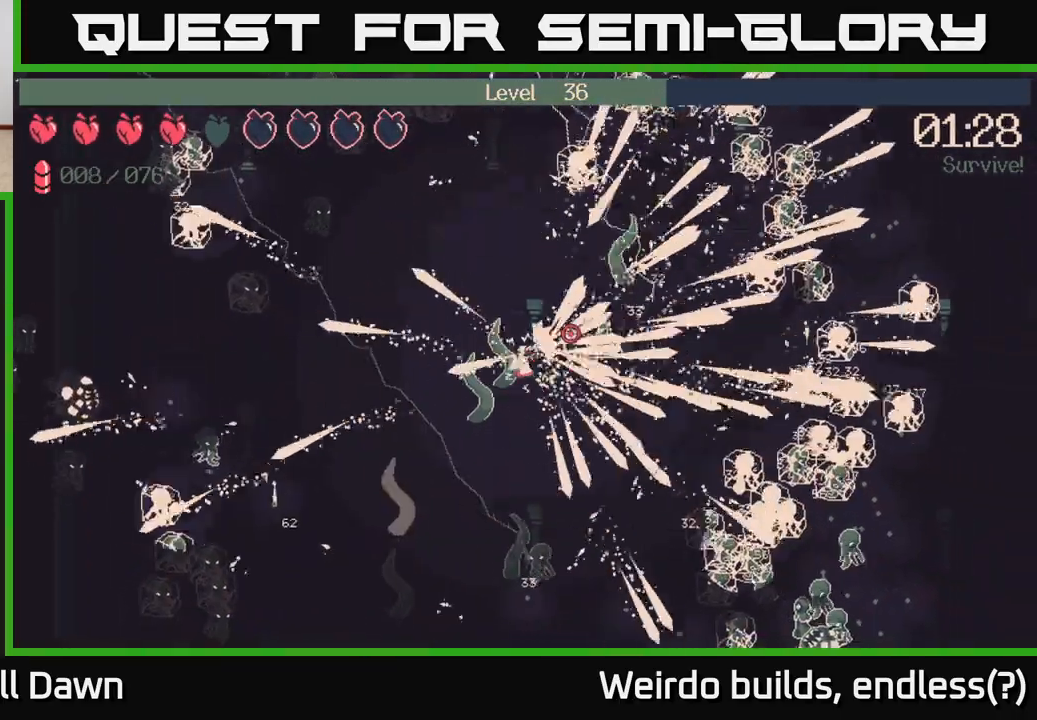
{"buttons": ["R2"], "left_stick": "up-right", "right_stick": "right", "events": [[167, "right_stick", "up-right"], [217, "left_stick", "up-right"], [450, "right_stick", "right"]]}
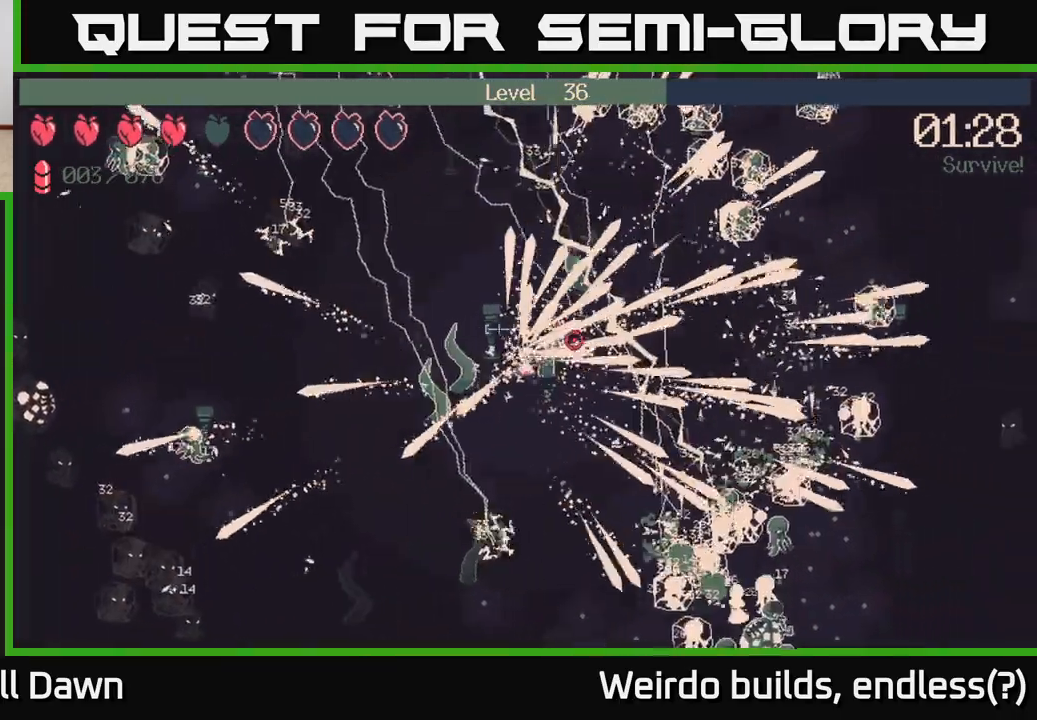
{"buttons": ["R2"], "left_stick": "right", "right_stick": "right", "events": [[17, "right_stick", "down-right"], [150, "left_stick", "right"], [250, "right_stick", "right"], [350, "right_stick", "up-right"], [450, "right_stick", "right"]]}
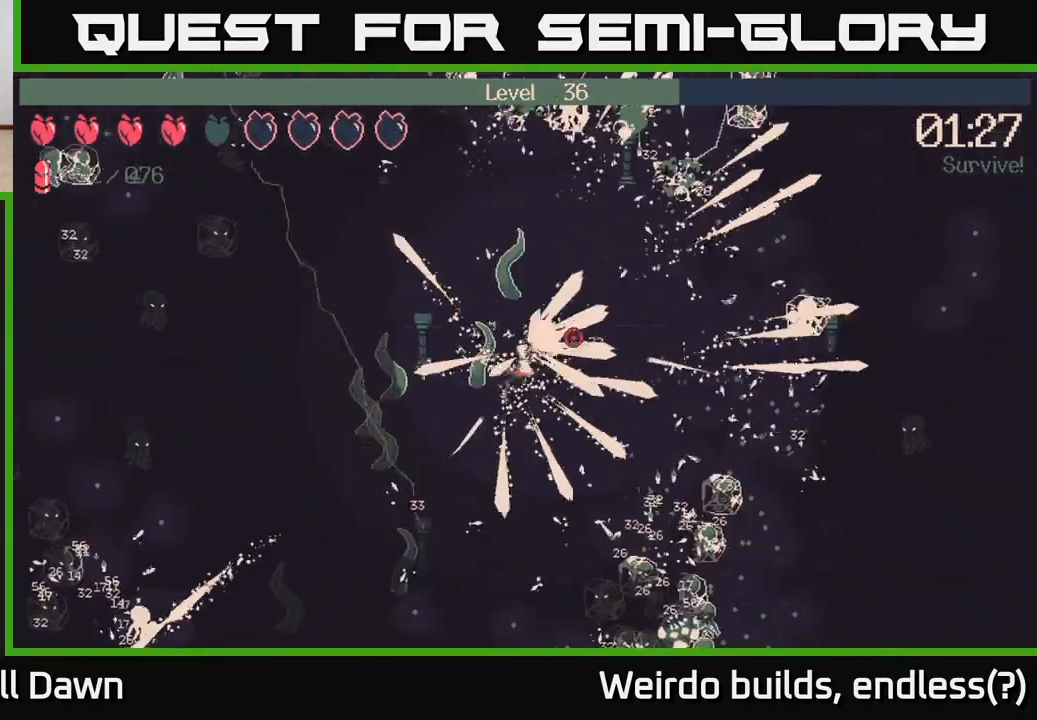
{"buttons": ["R2"], "left_stick": "right", "right_stick": "down-right", "events": [[50, "right_stick", "down-right"], [167, "right_stick", "right"], [367, "right_stick", "down-right"]]}
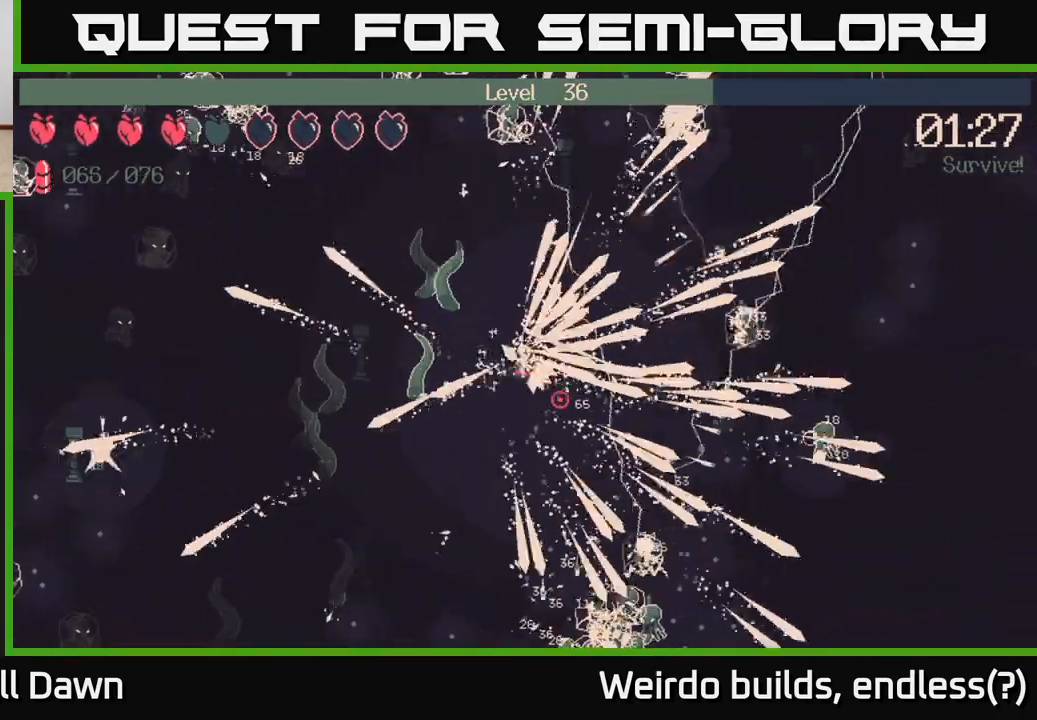
{"buttons": ["R2"], "left_stick": "down-right", "right_stick": "down", "events": [[217, "left_stick", "down-right"], [333, "right_stick", "center"], [483, "right_stick", "down"]]}
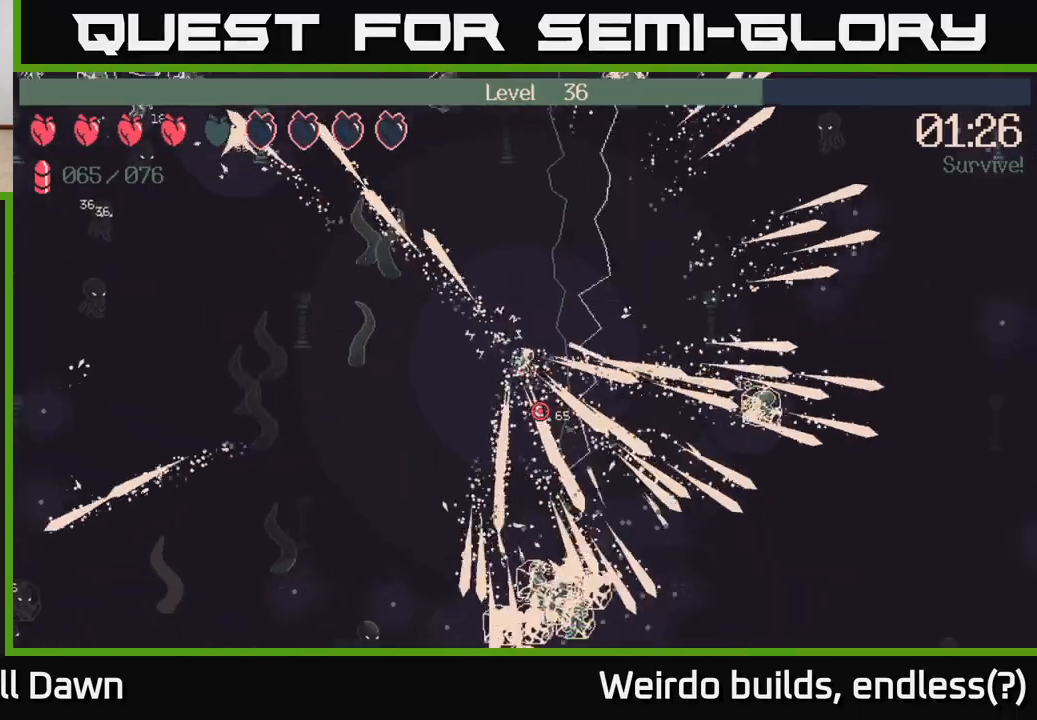
{"buttons": [], "left_stick": "down-right", "right_stick": "down", "events": [[467, "R2", "up"]]}
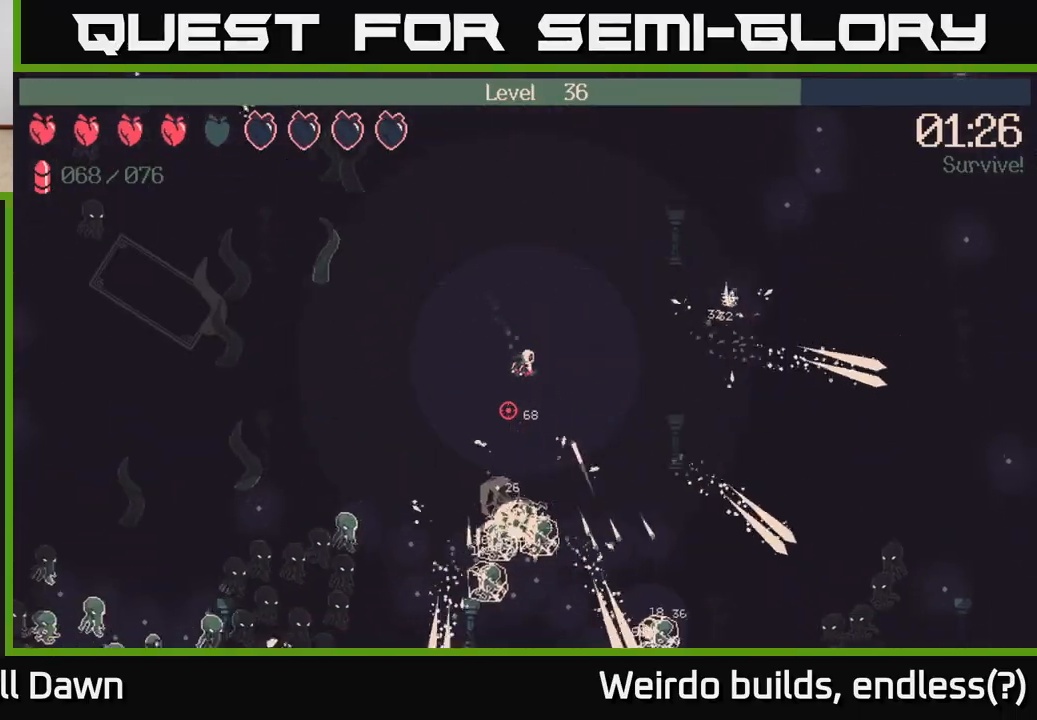
{"buttons": ["R2"], "left_stick": "down-right", "right_stick": "down-left", "events": [[100, "right_stick", "down-left"], [333, "R2", "down"]]}
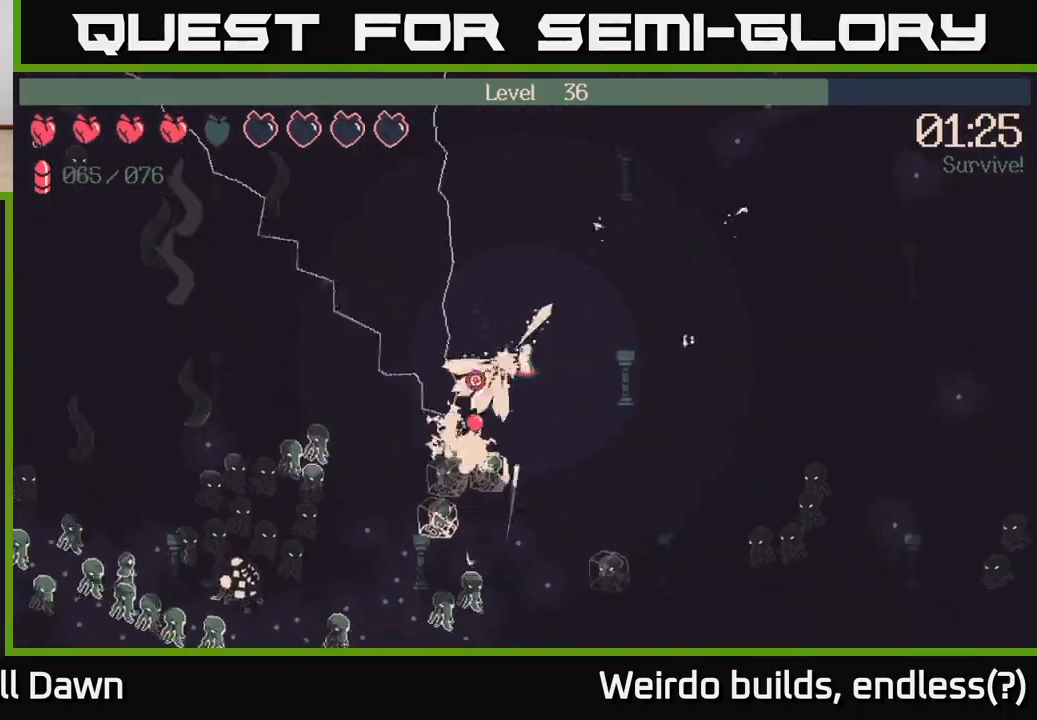
{"buttons": ["R2"], "left_stick": "down-right", "right_stick": "down-left", "events": [[117, "right_stick", "down"], [400, "right_stick", "down-left"]]}
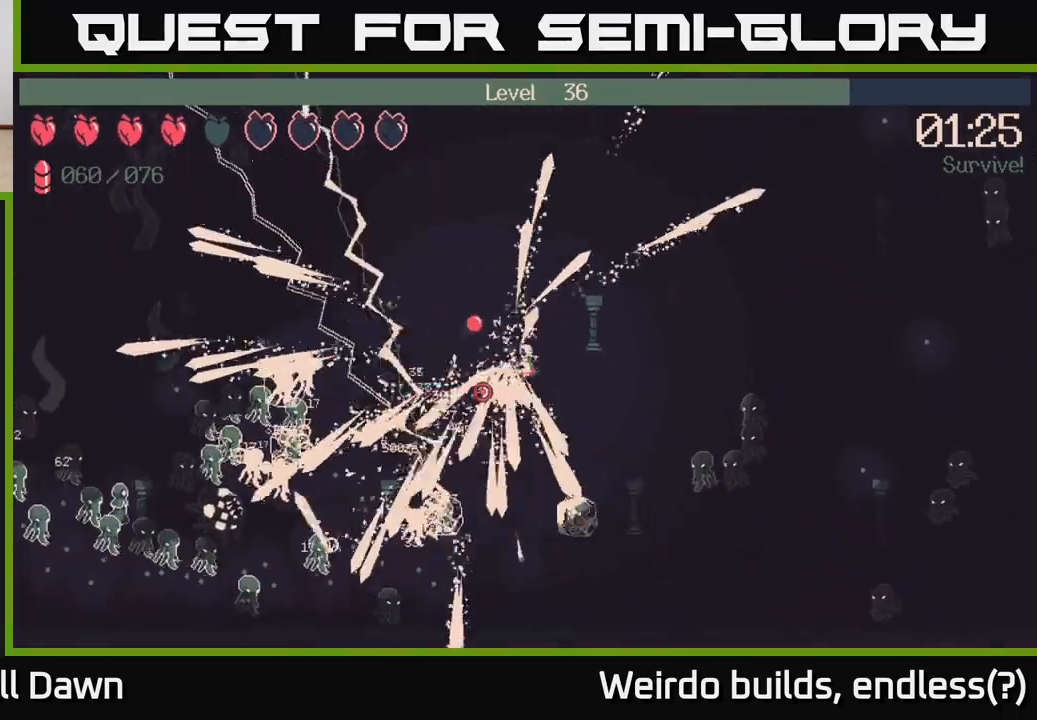
{"buttons": ["R2"], "left_stick": "down-left", "right_stick": "left", "events": [[17, "right_stick", "left"], [67, "left_stick", "down"], [233, "right_stick", "down-left"], [383, "right_stick", "left"], [467, "left_stick", "down-left"]]}
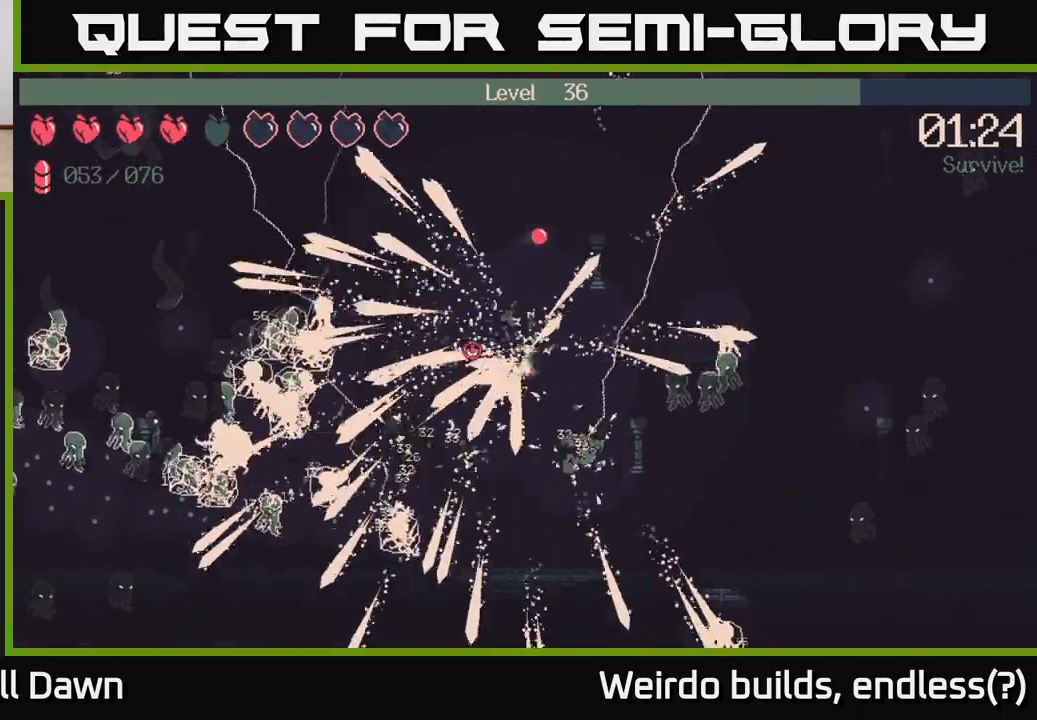
{"buttons": ["R2"], "left_stick": "down-left", "right_stick": "left", "events": [[17, "right_stick", "down-left"], [133, "right_stick", "up-left"], [217, "right_stick", "left"]]}
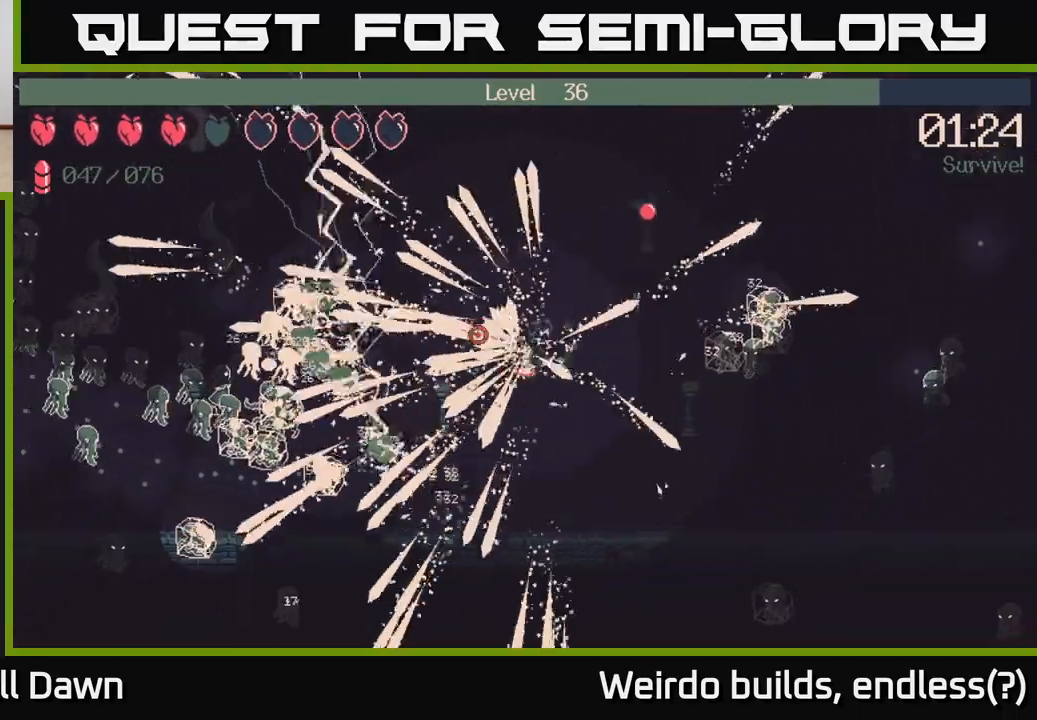
{"buttons": ["R2"], "left_stick": "left", "right_stick": "left", "events": [[333, "left_stick", "left"], [333, "right_stick", "up-left"], [450, "right_stick", "left"]]}
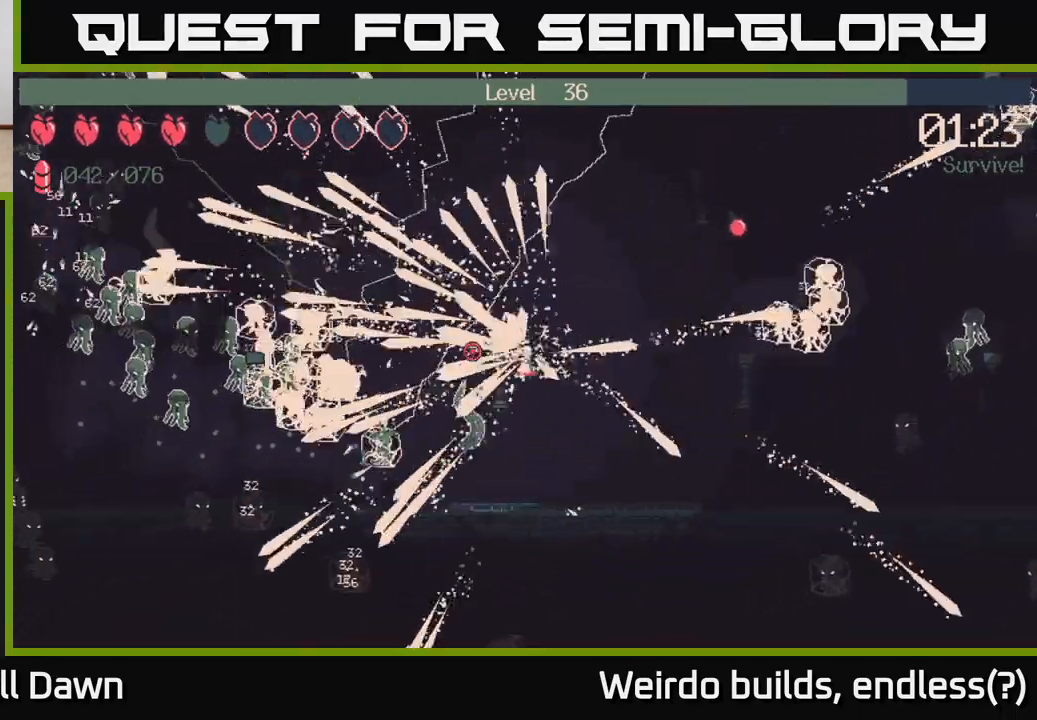
{"buttons": ["R2"], "left_stick": "left", "right_stick": "left", "events": [[333, "right_stick", "up-left"], [450, "right_stick", "left"]]}
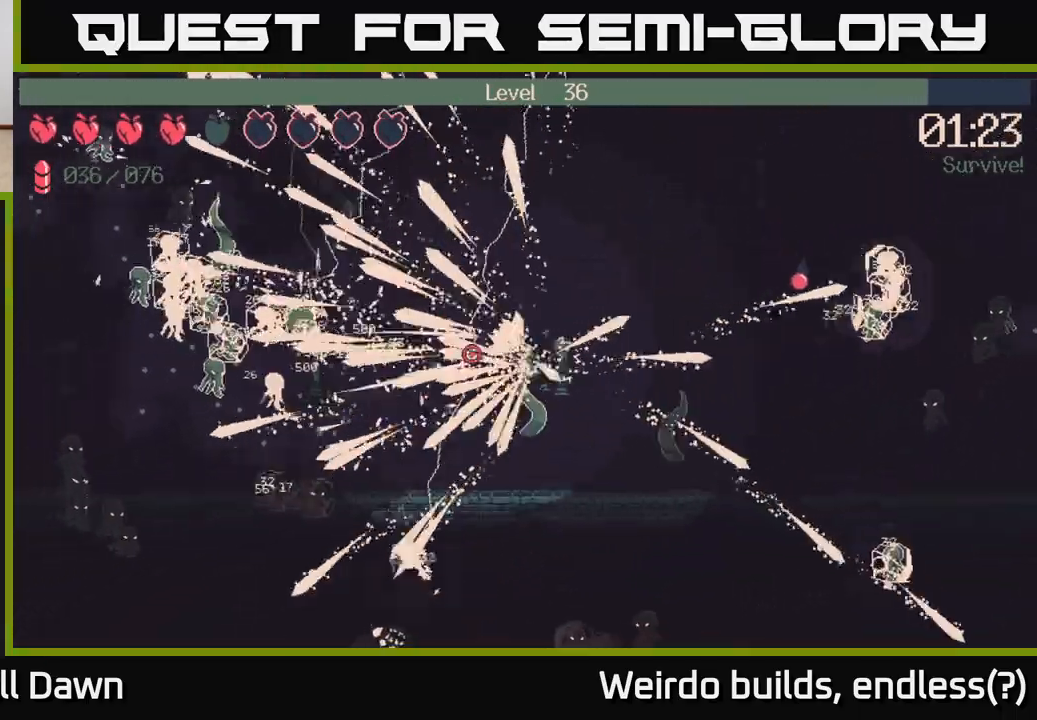
{"buttons": ["R2"], "left_stick": "left", "right_stick": "left", "events": [[333, "right_stick", "up-left"], [450, "right_stick", "left"]]}
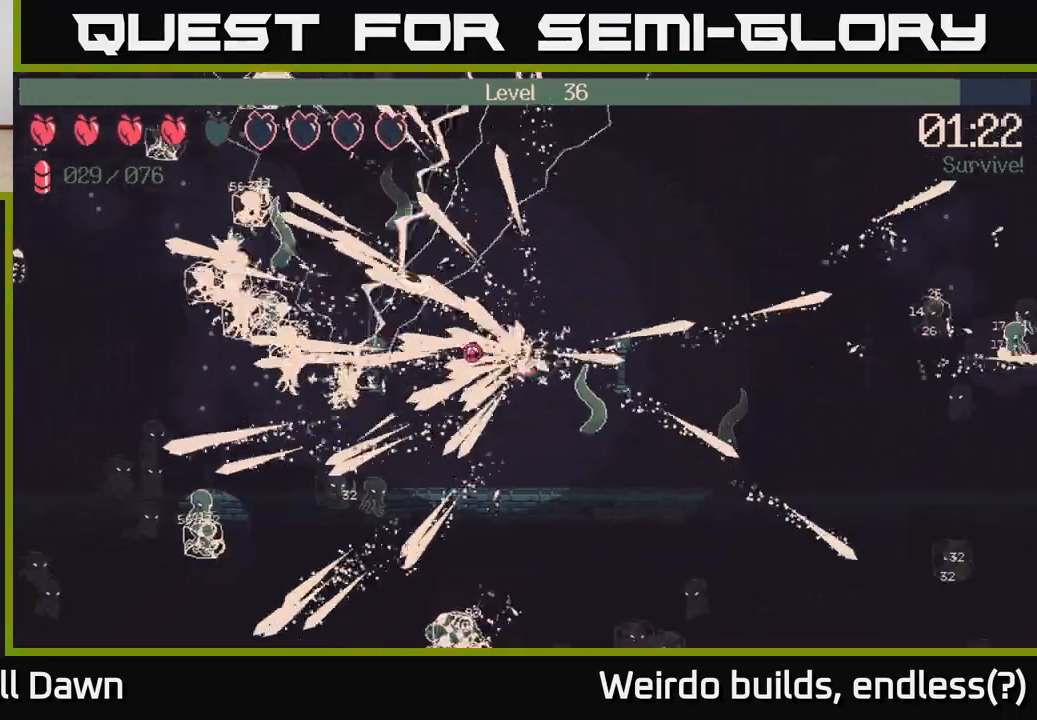
{"buttons": ["R2"], "left_stick": "left", "right_stick": "left", "events": [[183, "right_stick", "down-left"], [333, "right_stick", "up-left"], [433, "right_stick", "left"]]}
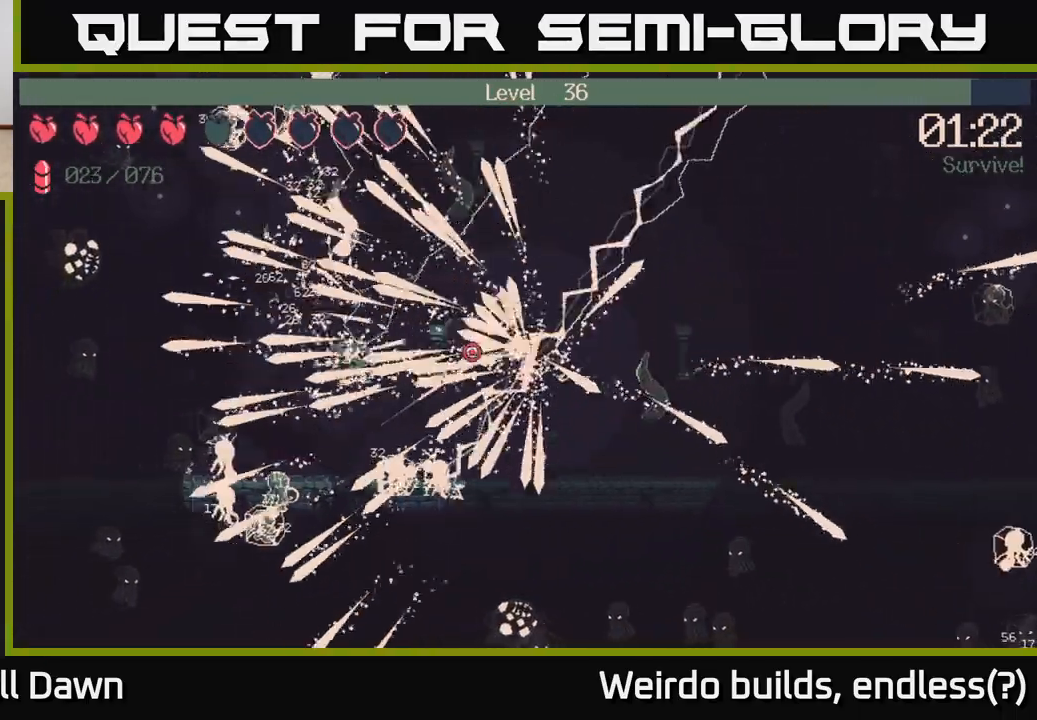
{"buttons": ["R2"], "left_stick": "left", "right_stick": "left", "events": [[317, "left_stick", "down-left"], [333, "right_stick", "up-left"], [450, "right_stick", "left"], [483, "left_stick", "left"]]}
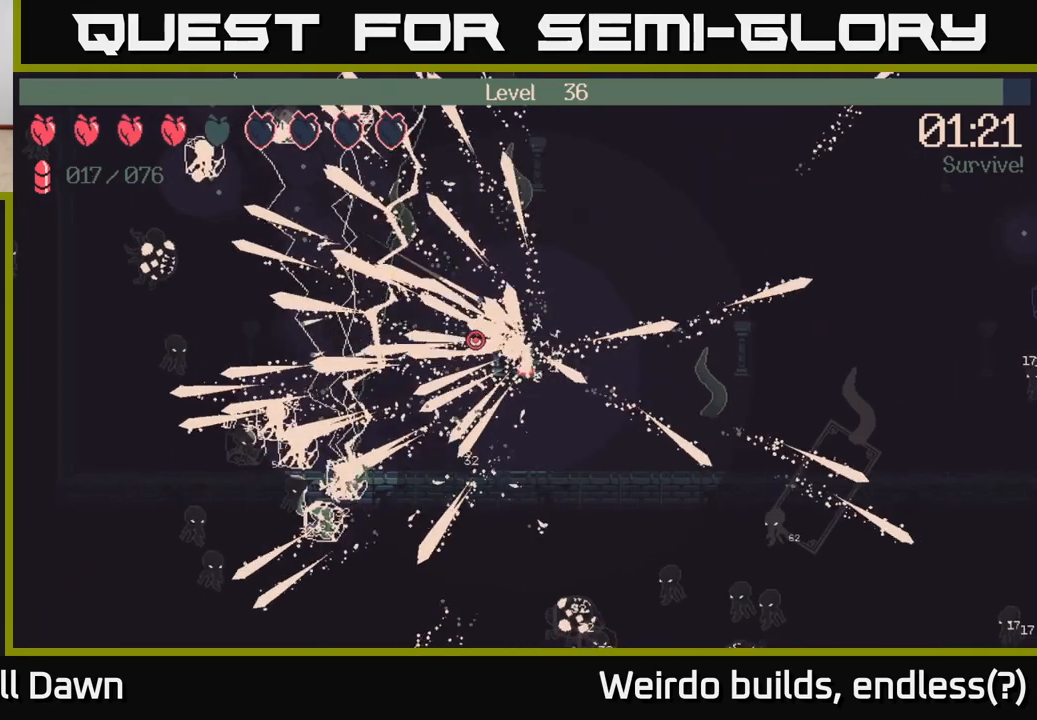
{"buttons": ["R2"], "left_stick": "left", "right_stick": "left", "events": [[100, "right_stick", "up-left"], [217, "right_stick", "left"]]}
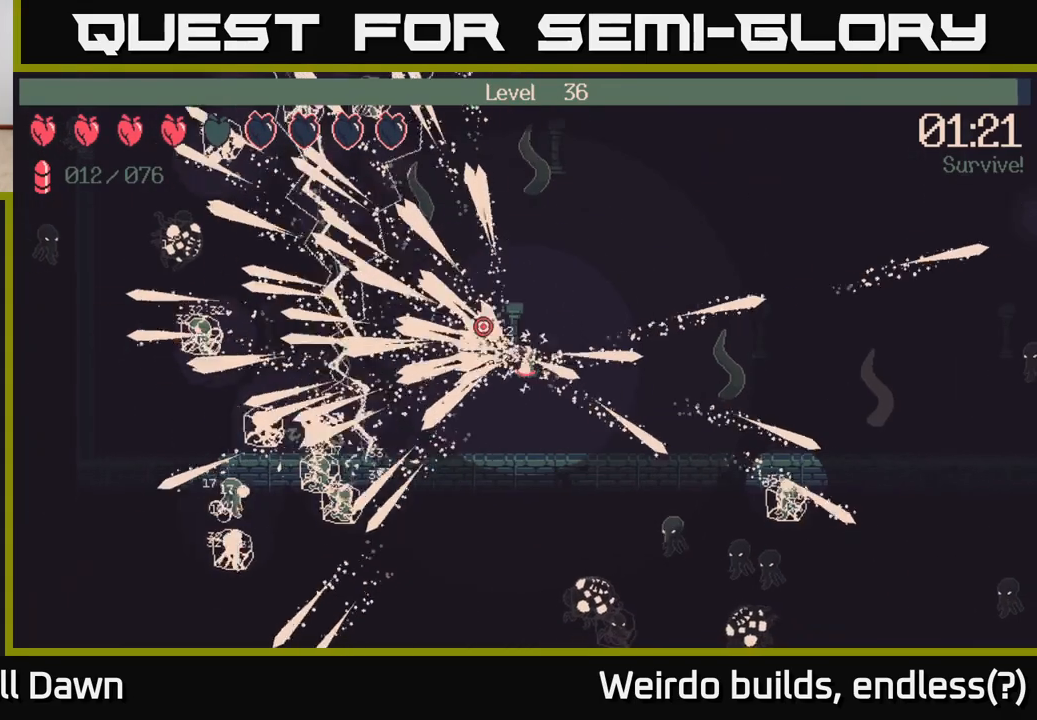
{"buttons": [], "left_stick": "down-left", "right_stick": "up-left", "events": [[17, "right_stick", "down-left"], [83, "left_stick", "down-left"], [217, "right_stick", "up-left"], [333, "R2", "up"]]}
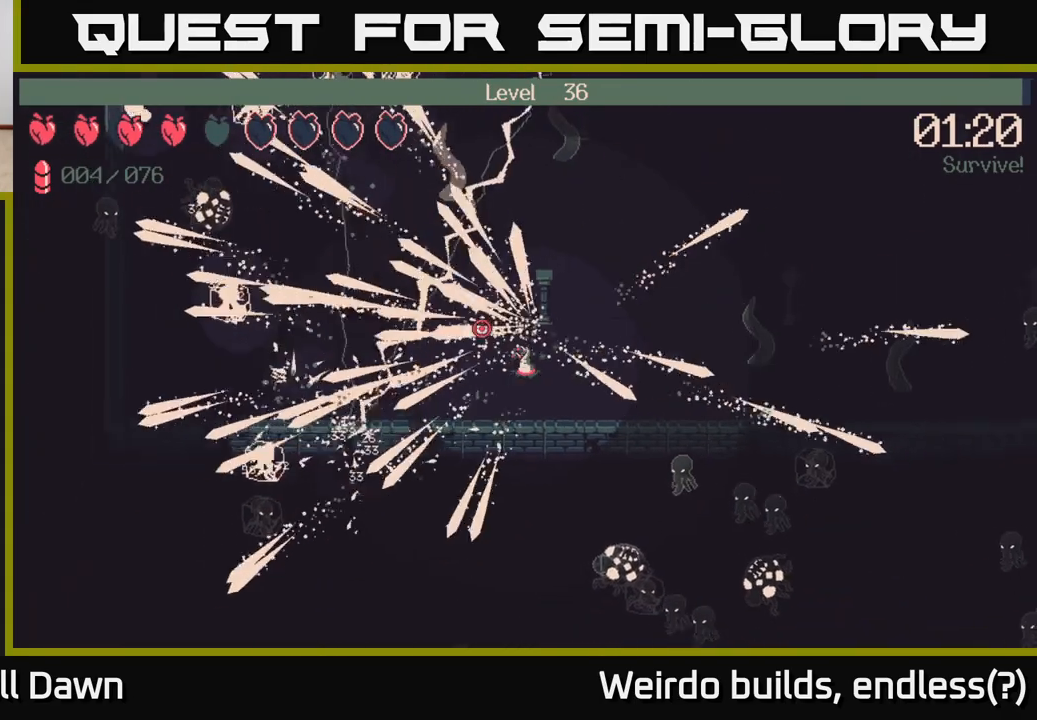
{"buttons": [], "left_stick": "up-left", "right_stick": "left", "events": [[100, "left_stick", "left"], [233, "right_stick", "left"], [283, "left_stick", "up-left"], [350, "right_stick", "down-left"], [467, "right_stick", "left"]]}
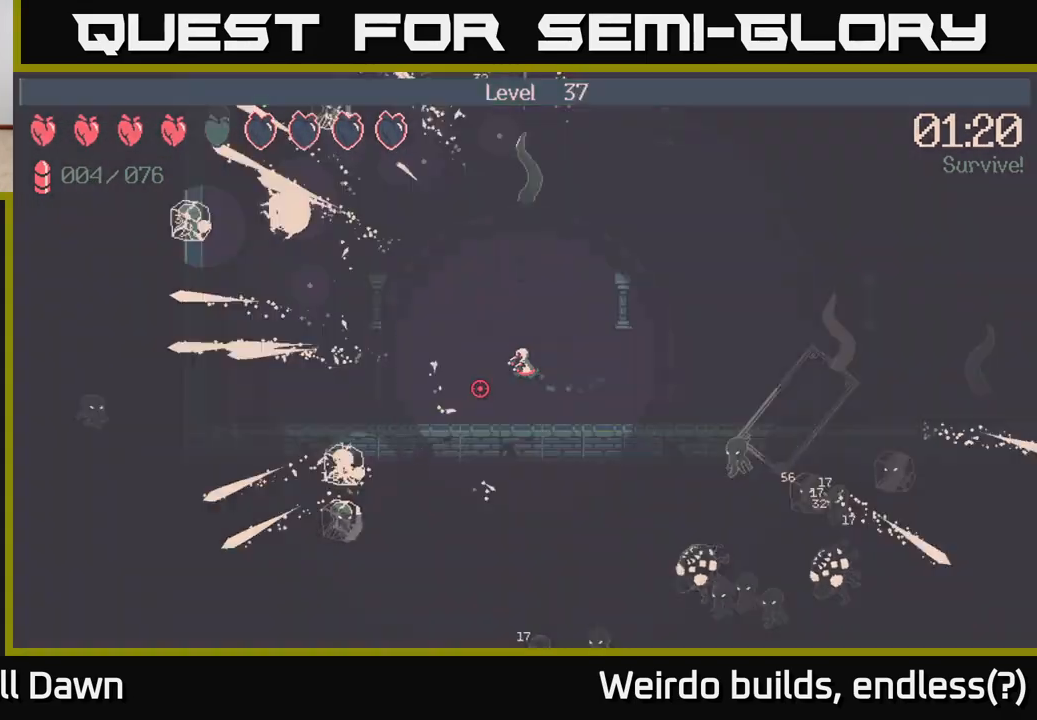
{"buttons": [], "left_stick": "up-left", "right_stick": "up-left", "events": [[50, "right_stick", "up-left"], [133, "R2", "down"], [467, "R2", "up"]]}
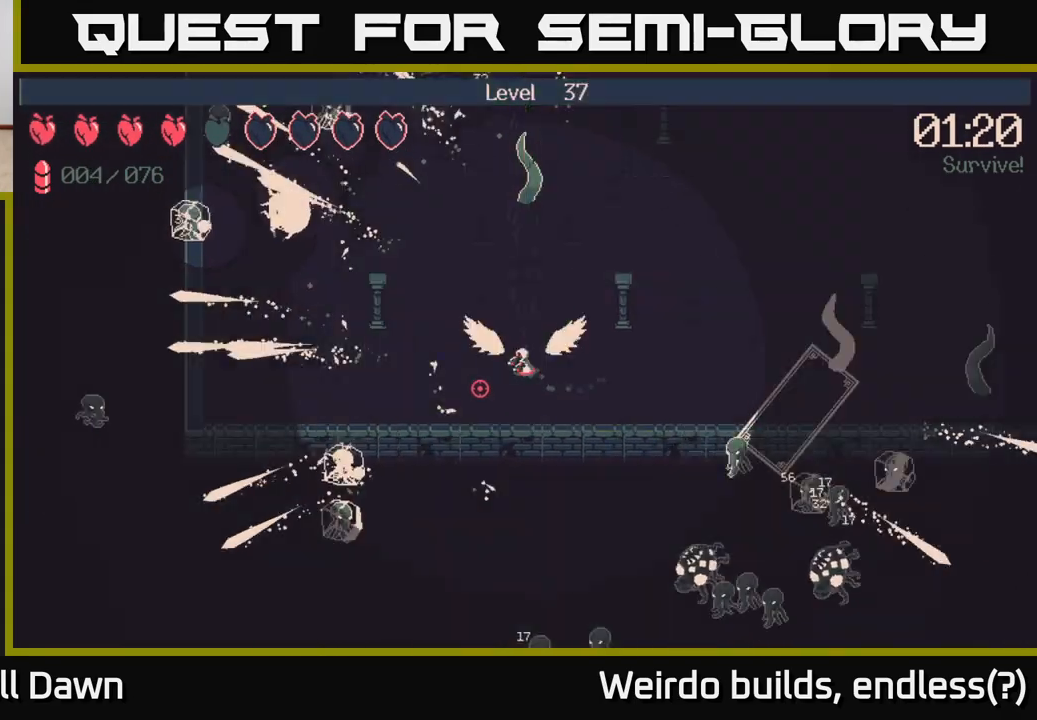
{"buttons": [], "left_stick": "center", "right_stick": "center", "events": [[33, "left_stick", "center"], [33, "right_stick", "center"]]}
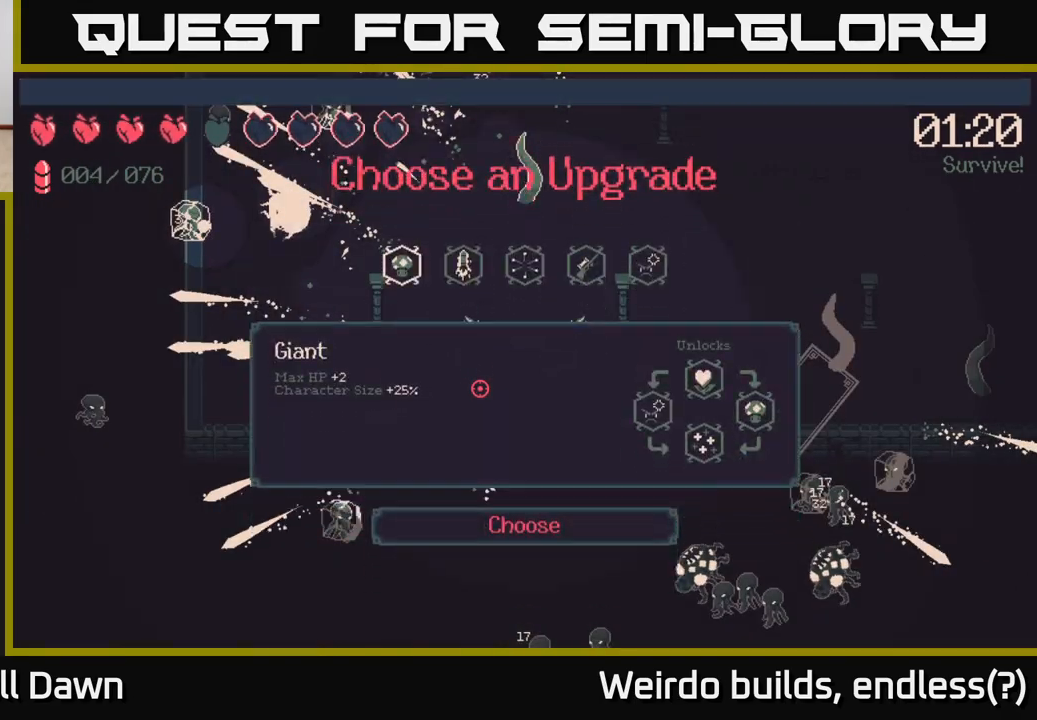
{"buttons": [], "left_stick": "center", "right_stick": "center", "events": [[350, "DPAD_RIGHT", "down"], [433, "DPAD_RIGHT", "up"]]}
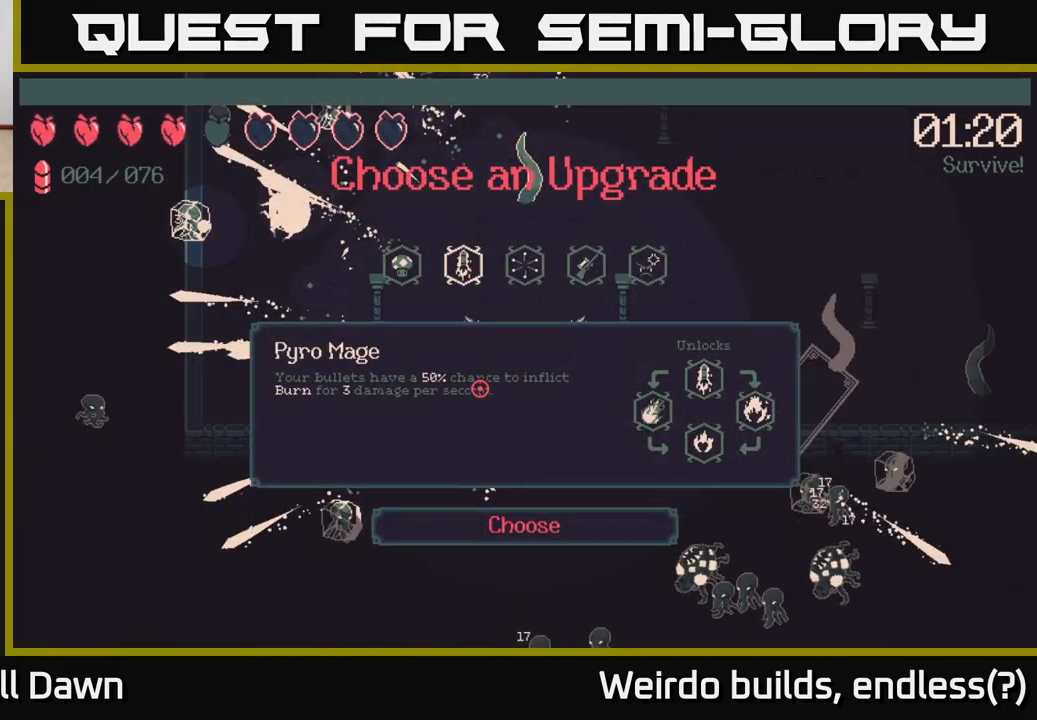
{"buttons": [], "left_stick": "center", "right_stick": "center", "events": [[33, "DPAD_RIGHT", "down"], [117, "DPAD_RIGHT", "up"], [333, "DPAD_LEFT", "down"], [433, "DPAD_LEFT", "up"]]}
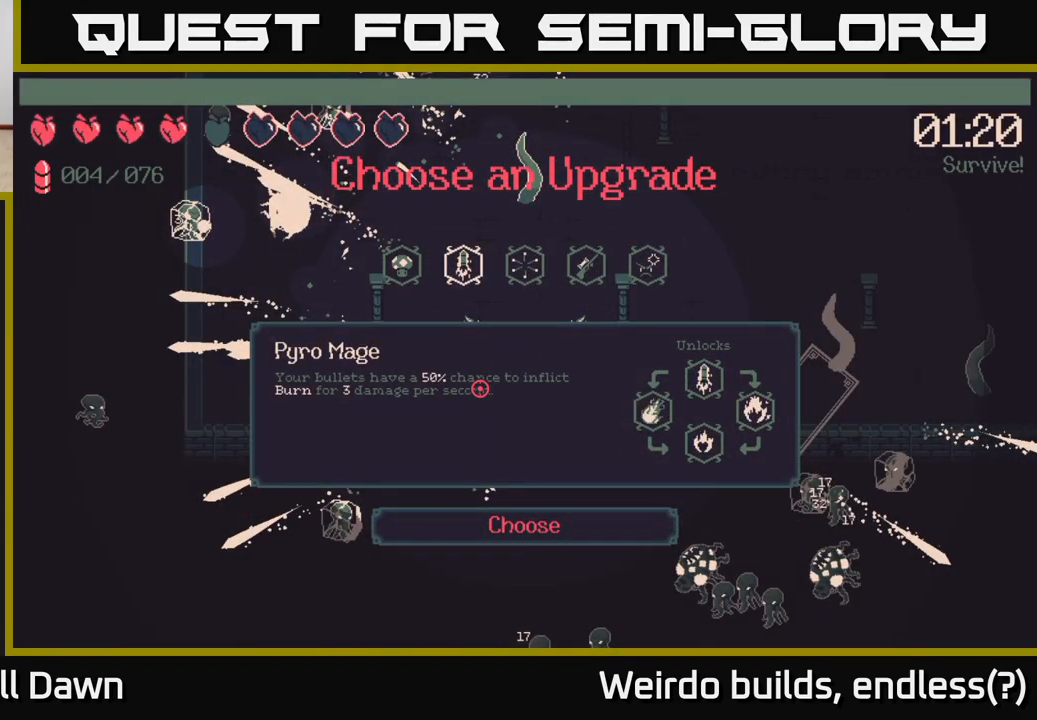
{"buttons": ["DPAD_RIGHT"], "left_stick": "center", "right_stick": "center", "events": [[233, "DPAD_RIGHT", "down"], [367, "DPAD_RIGHT", "up"], [483, "DPAD_RIGHT", "down"]]}